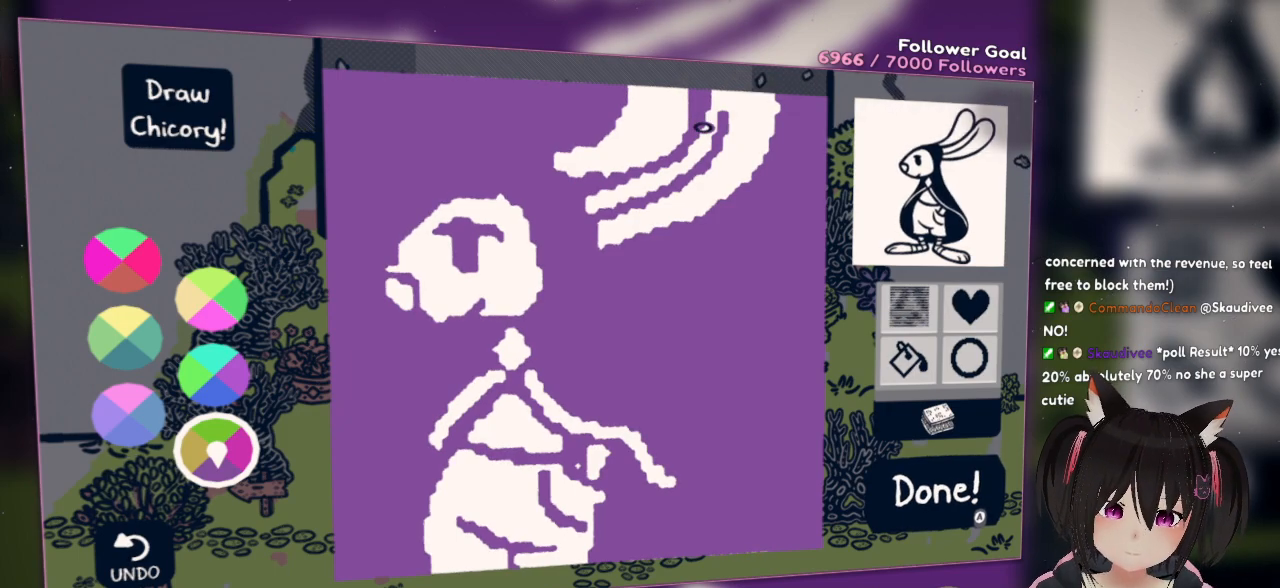
Gameplay with a controller (Nintendo layout); each line is a JSON object with the inputs held at the frame after it. "events" lists button and stick changes between this image and that frame as [ms after this image, input, new state], when the widget could be followed in between. Not read: L1 R1.
{"buttons": [], "left_stick": "center", "right_stick": "down", "events": [[300, "right_stick", "down"]]}
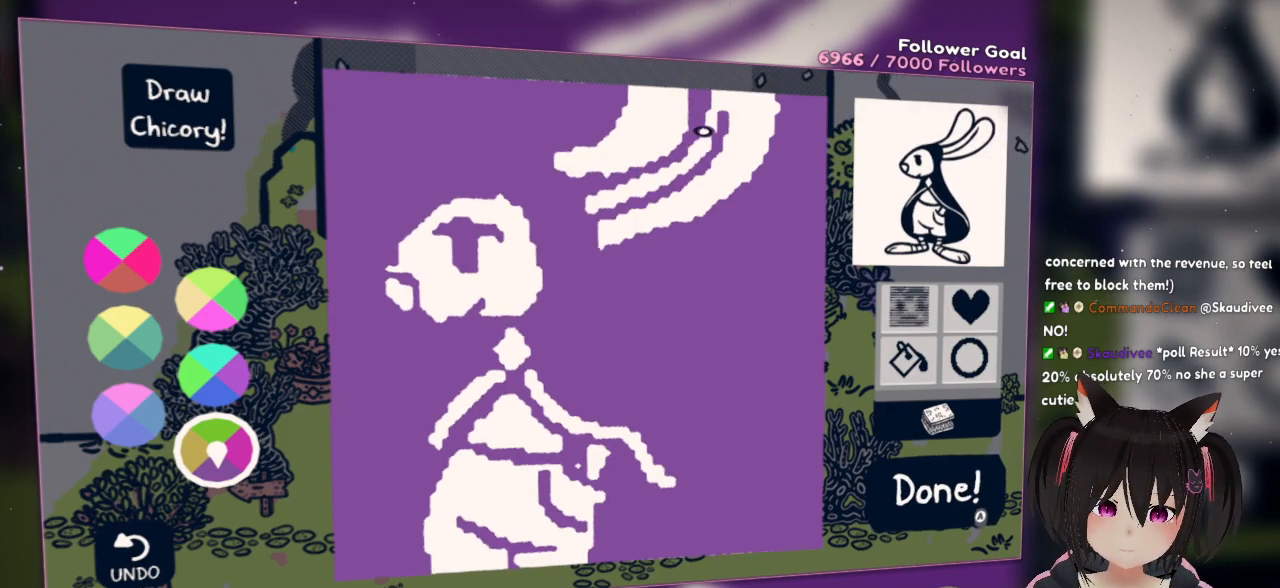
{"buttons": [], "left_stick": "center", "right_stick": "down", "events": [[83, "right_stick", "center"], [400, "right_stick", "down"]]}
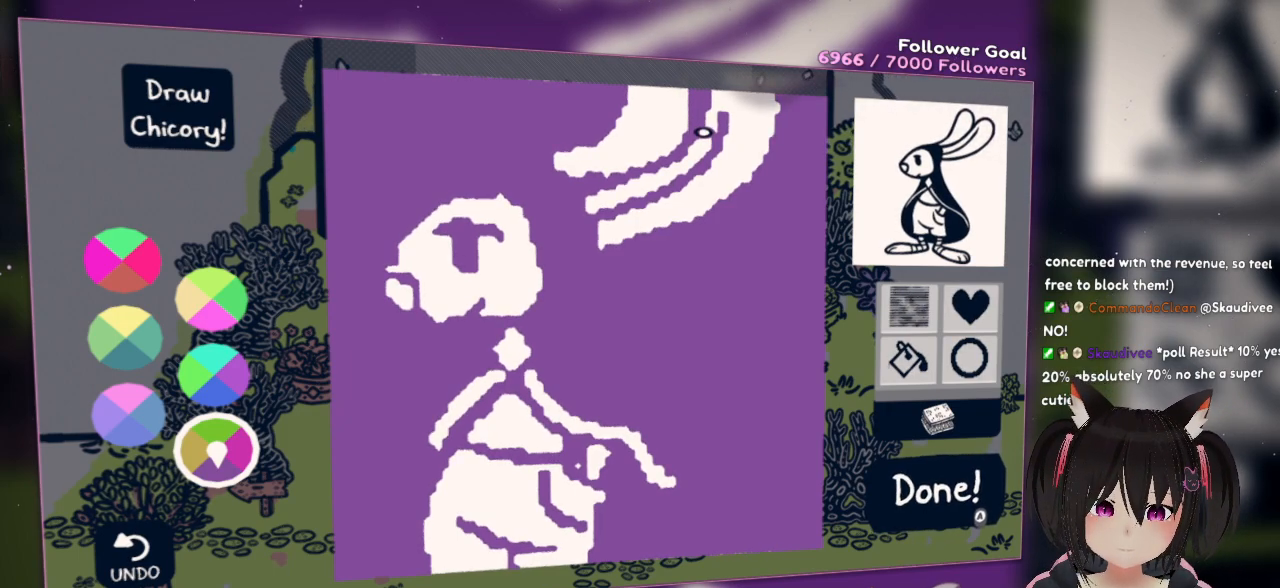
{"buttons": [], "left_stick": "center", "right_stick": "right", "events": [[300, "right_stick", "center"], [467, "right_stick", "right"]]}
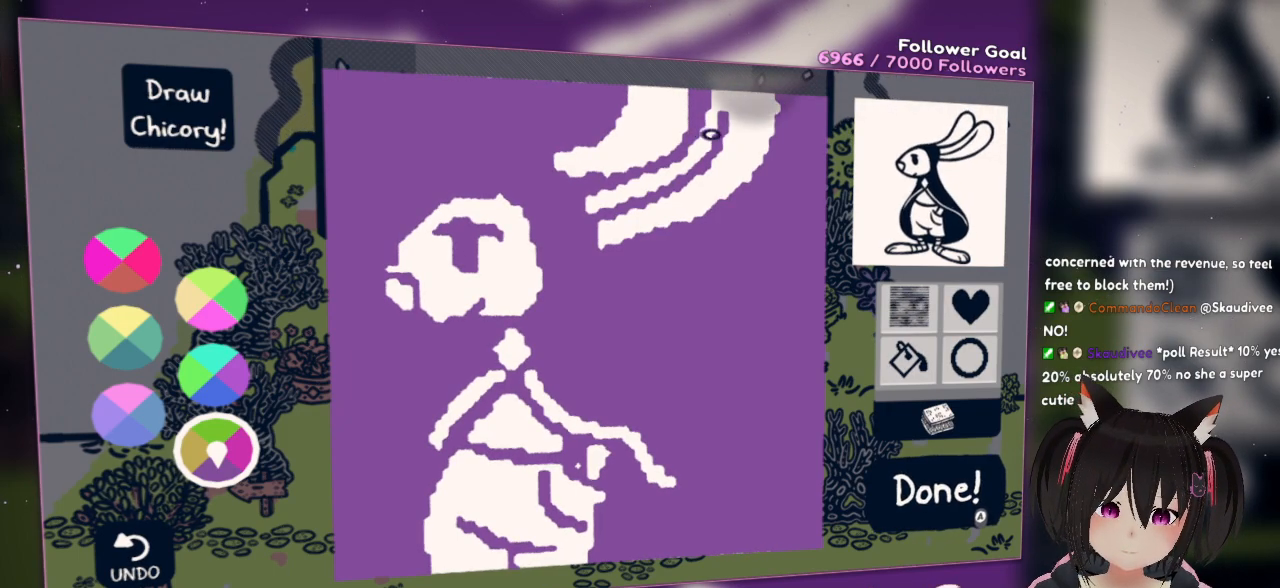
{"buttons": [], "left_stick": "center", "right_stick": "right", "events": []}
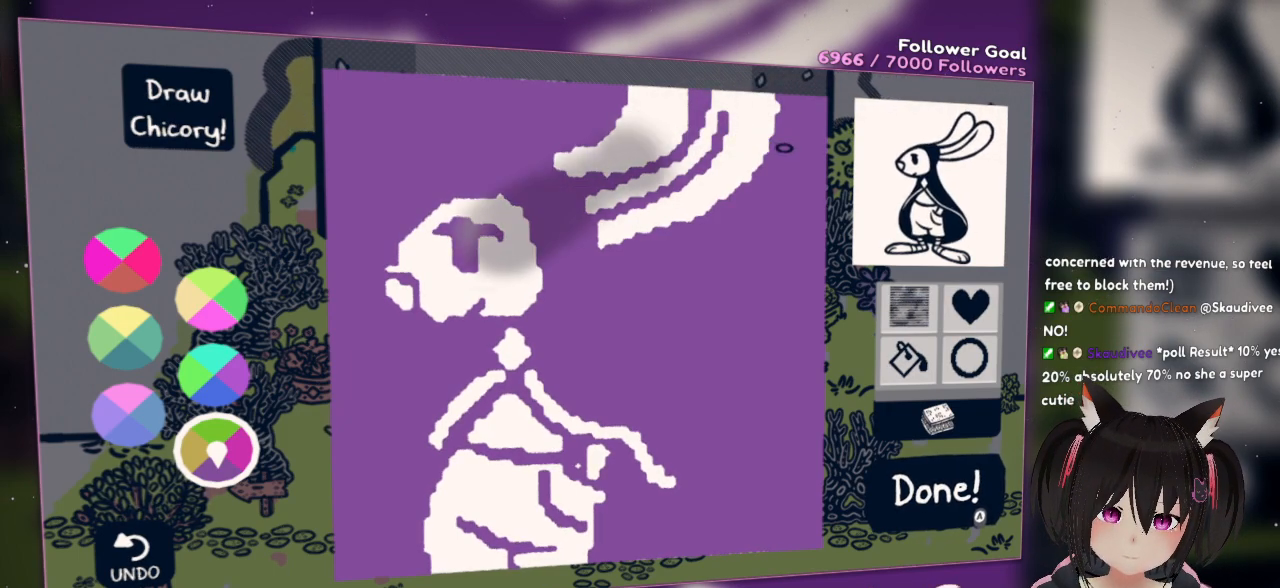
{"buttons": [], "left_stick": "center", "right_stick": "down-left", "events": [[150, "right_stick", "down-right"], [283, "right_stick", "down"], [383, "right_stick", "down-left"]]}
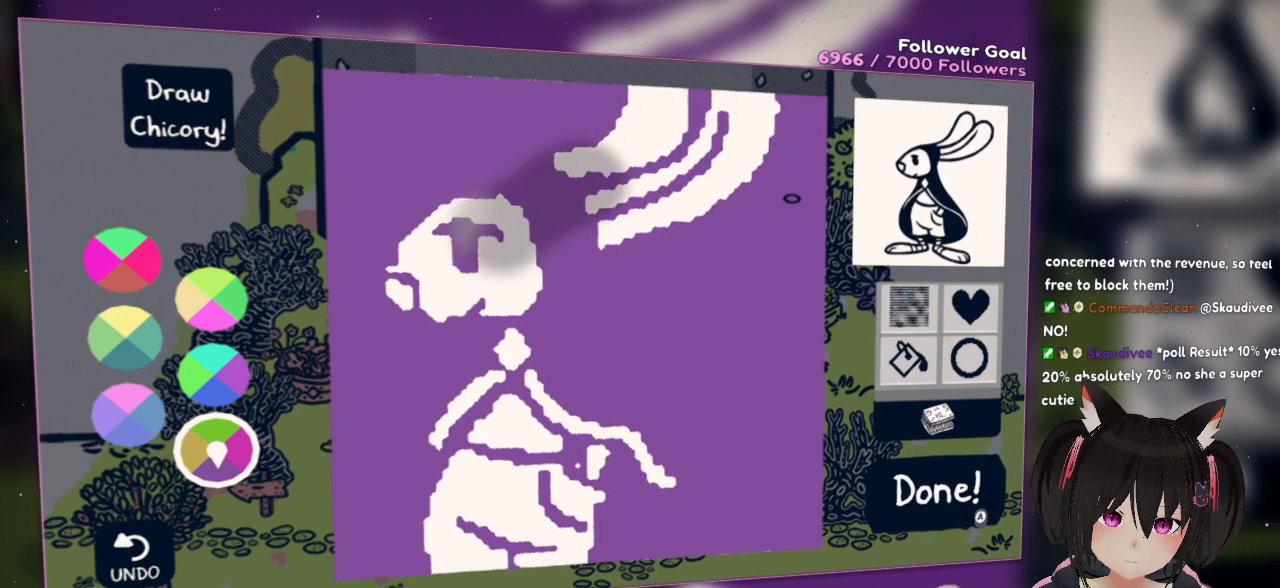
{"buttons": [], "left_stick": "center", "right_stick": "down-left", "events": []}
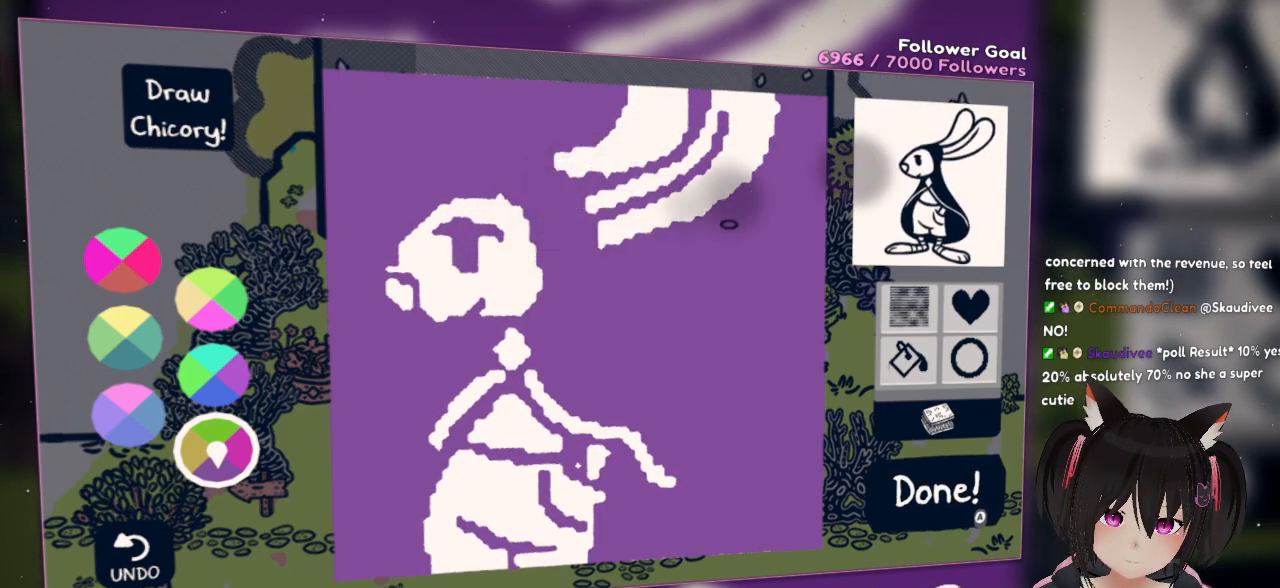
{"buttons": [], "left_stick": "center", "right_stick": "down-left", "events": []}
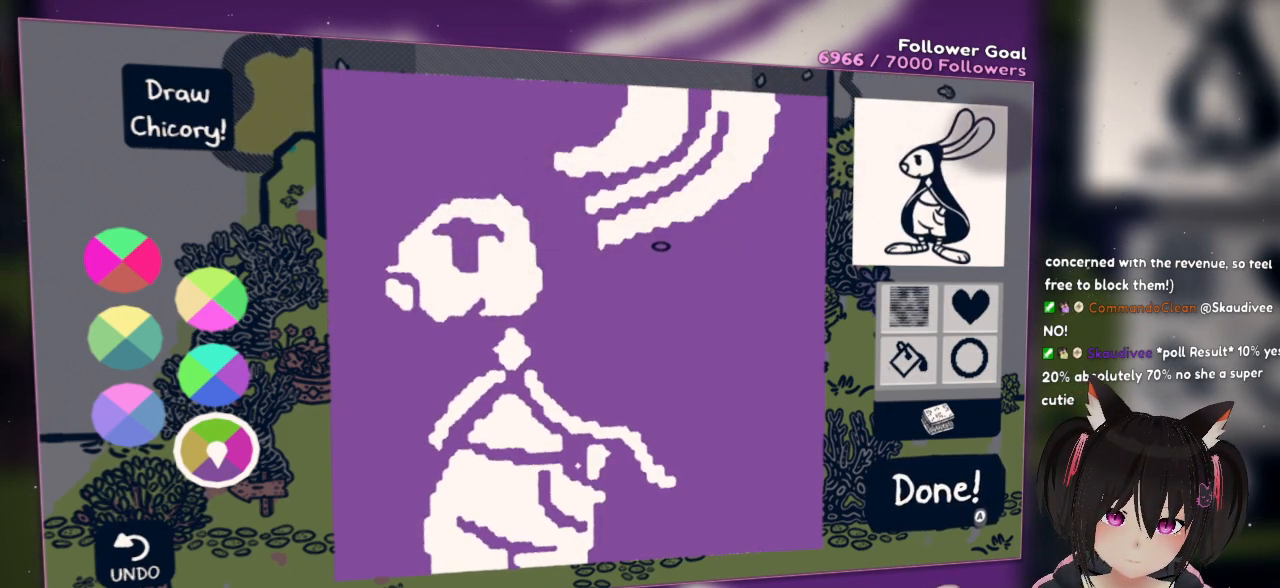
{"buttons": [], "left_stick": "center", "right_stick": "center", "events": [[400, "right_stick", "center"]]}
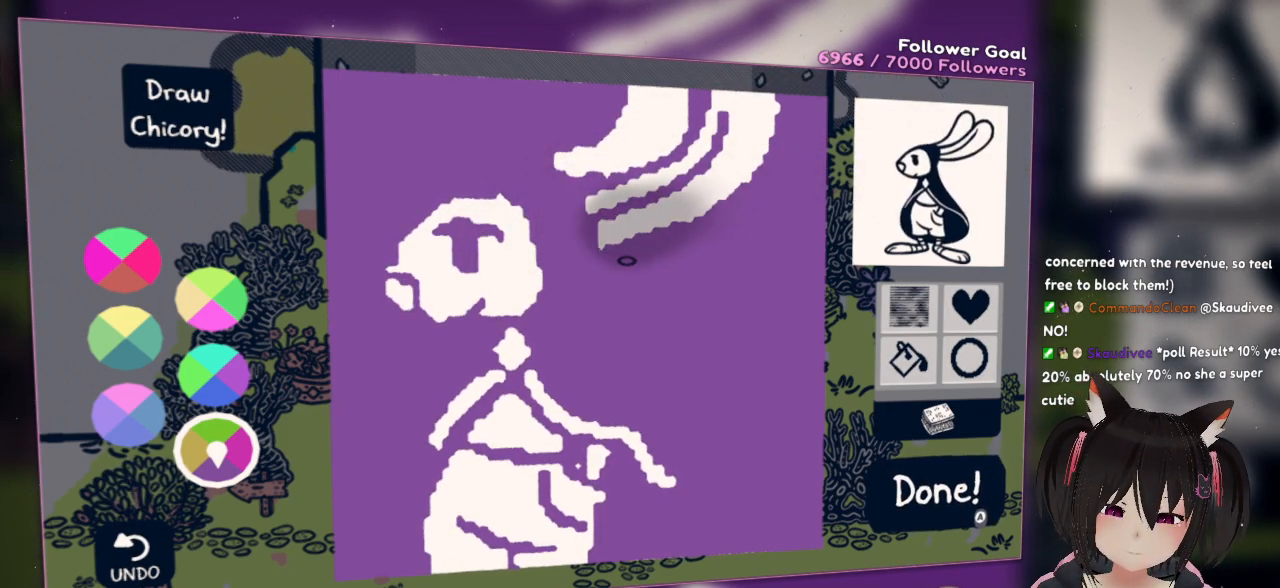
{"buttons": [], "left_stick": "center", "right_stick": "down-left", "events": [[150, "right_stick", "down-left"], [383, "right_stick", "center"], [433, "right_stick", "down-left"]]}
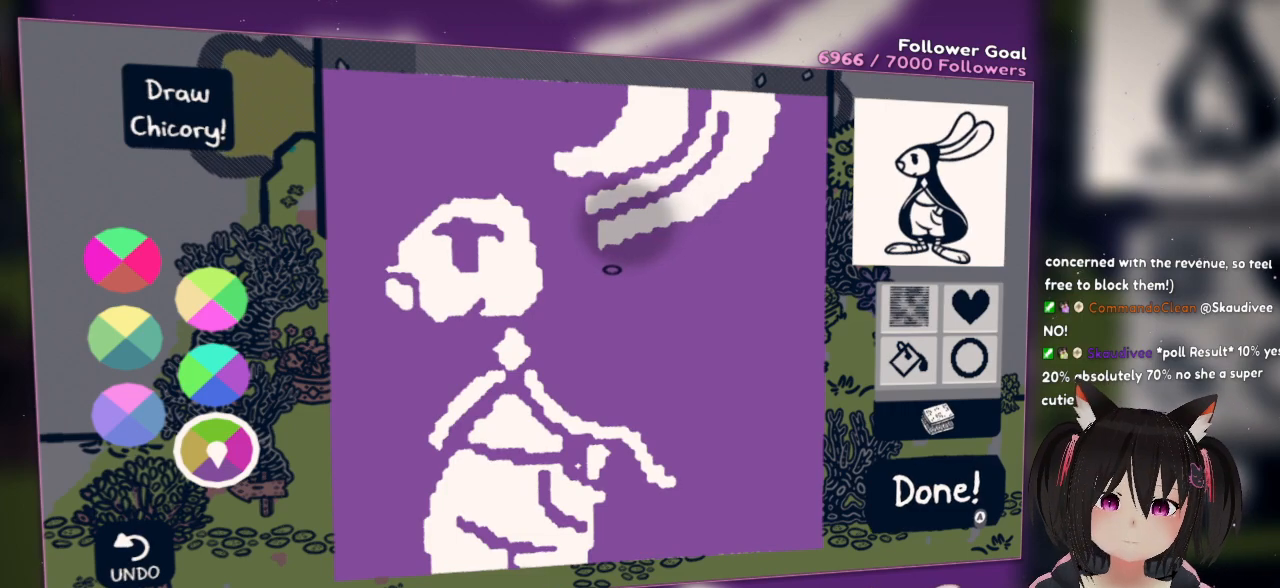
{"buttons": [], "left_stick": "center", "right_stick": "center", "events": [[200, "right_stick", "center"]]}